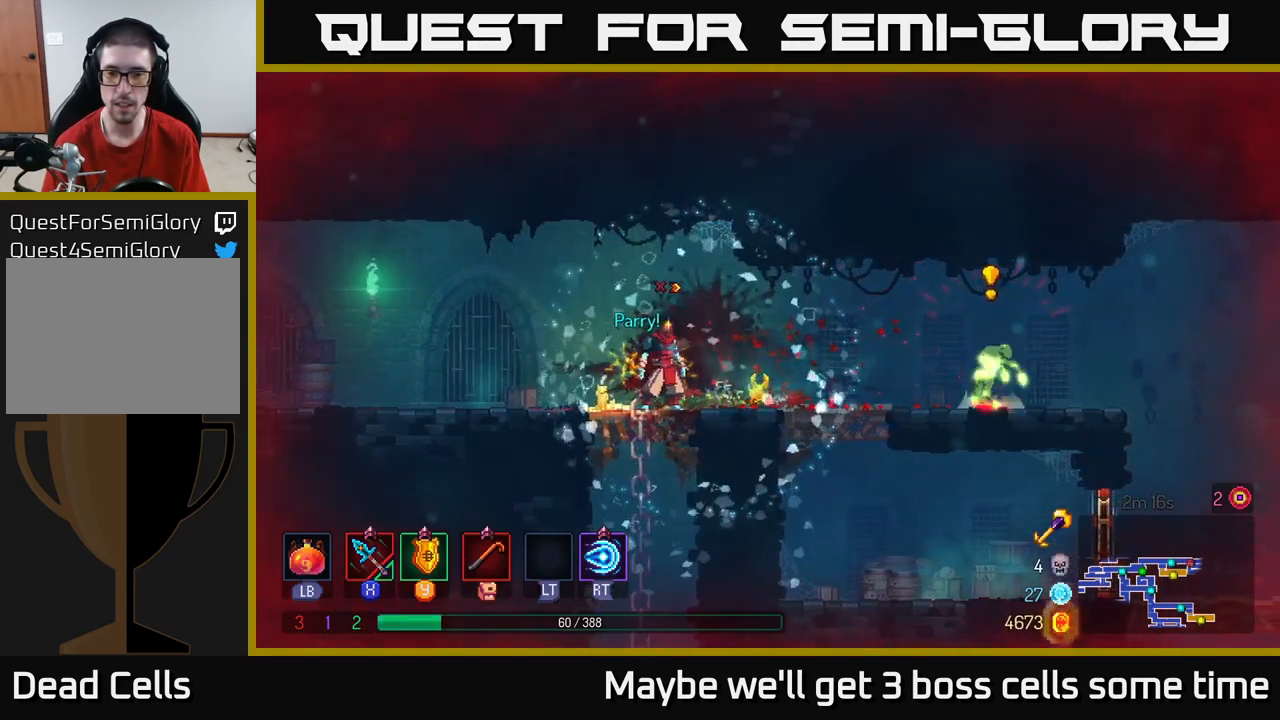
Gameplay with a controller (Xbox layout); each line is a JSON object with the inputs held at the frame after it. "events" lists button and stick changes between this image and that frame as [ms after this image, input, new state], when the widget could be followed in between. Not read: L3 R3.
{"buttons": [], "left_stick": "right", "right_stick": "center", "events": [[150, "left_stick", "right"], [234, "Y", "down"], [317, "Y", "up"], [417, "X", "down"], [500, "X", "up"]]}
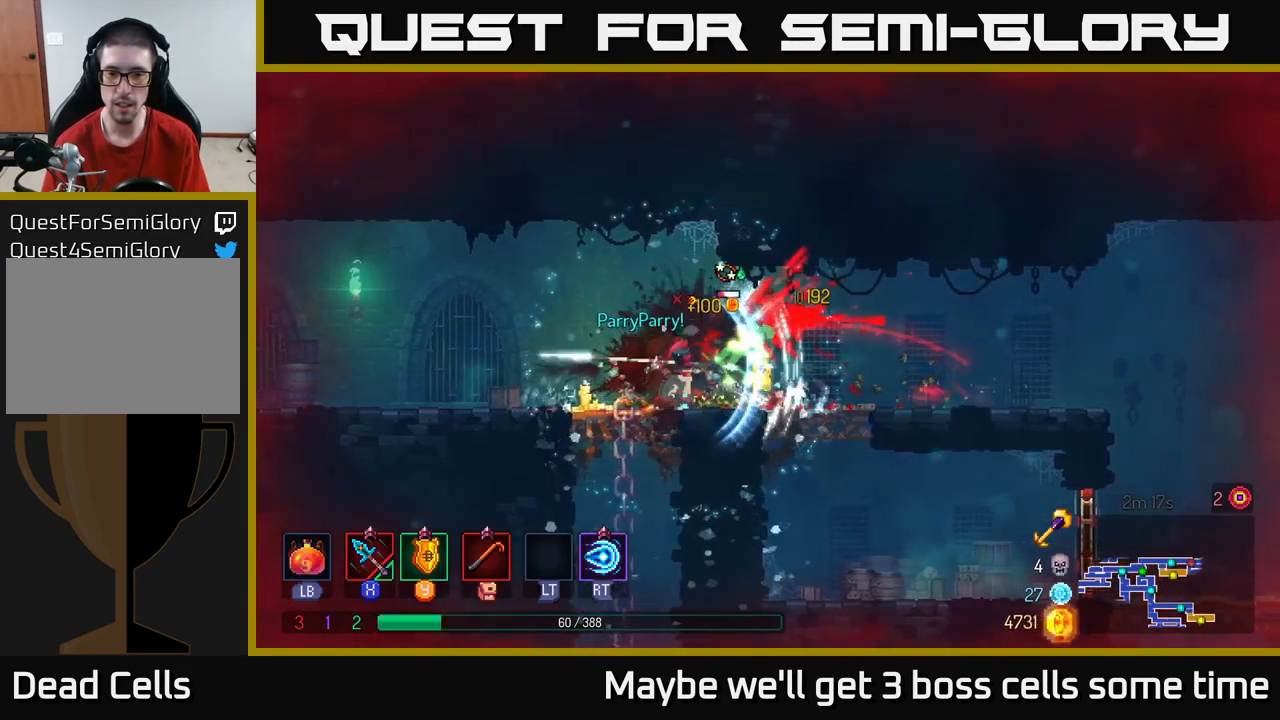
{"buttons": [], "left_stick": "right", "right_stick": "center", "events": [[167, "left_stick", "center"], [350, "left_stick", "right"]]}
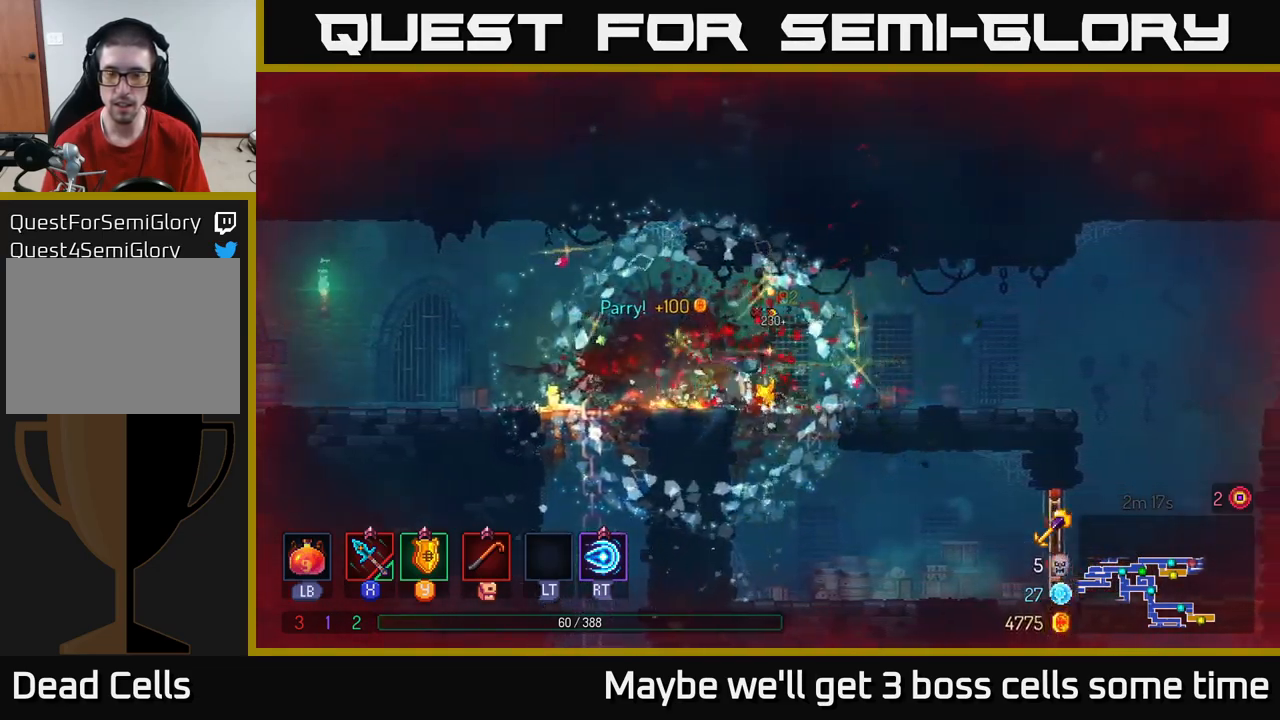
{"buttons": [], "left_stick": "right", "right_stick": "down", "events": [[34, "B", "down"], [100, "B", "up"], [334, "right_stick", "down"]]}
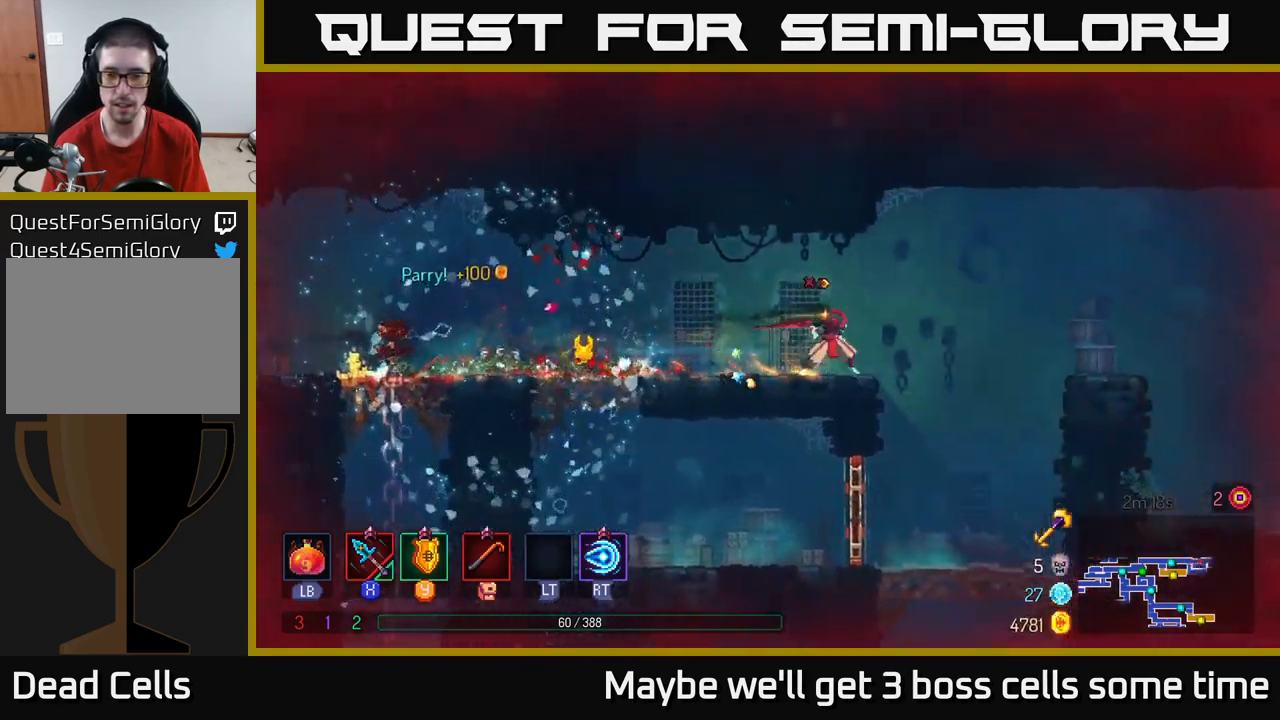
{"buttons": [], "left_stick": "up-right", "right_stick": "center", "events": [[34, "right_stick", "center"], [217, "left_stick", "up-right"], [317, "A", "down"], [450, "A", "up"]]}
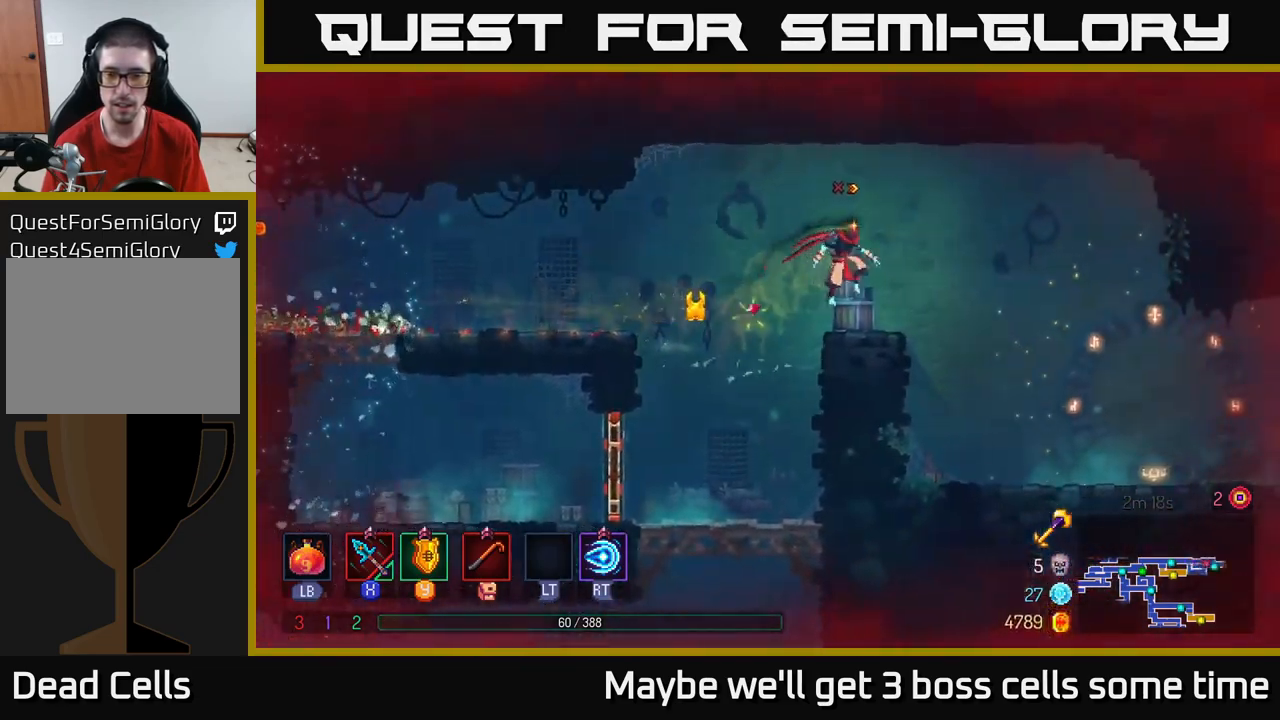
{"buttons": [], "left_stick": "up-right", "right_stick": "center", "events": []}
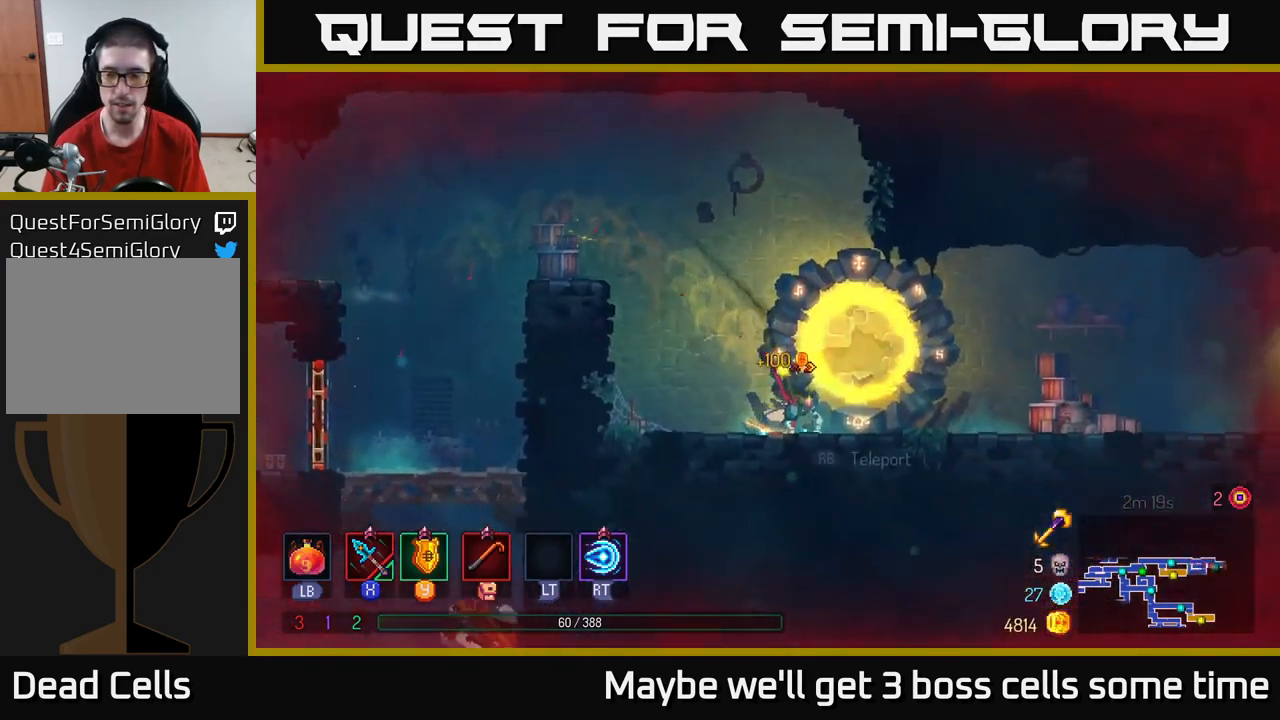
{"buttons": [], "left_stick": "up-right", "right_stick": "center", "events": [[34, "B", "down"], [167, "B", "up"]]}
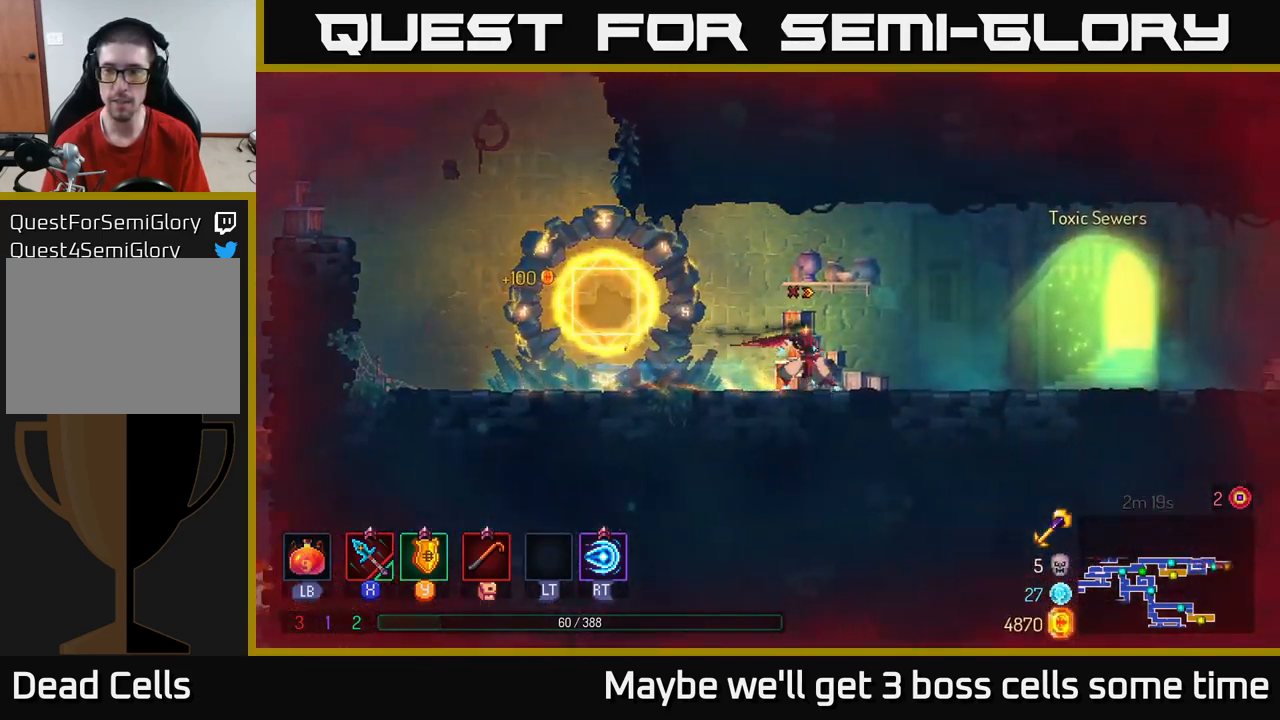
{"buttons": [], "left_stick": "left", "right_stick": "center", "events": [[134, "left_stick", "left"]]}
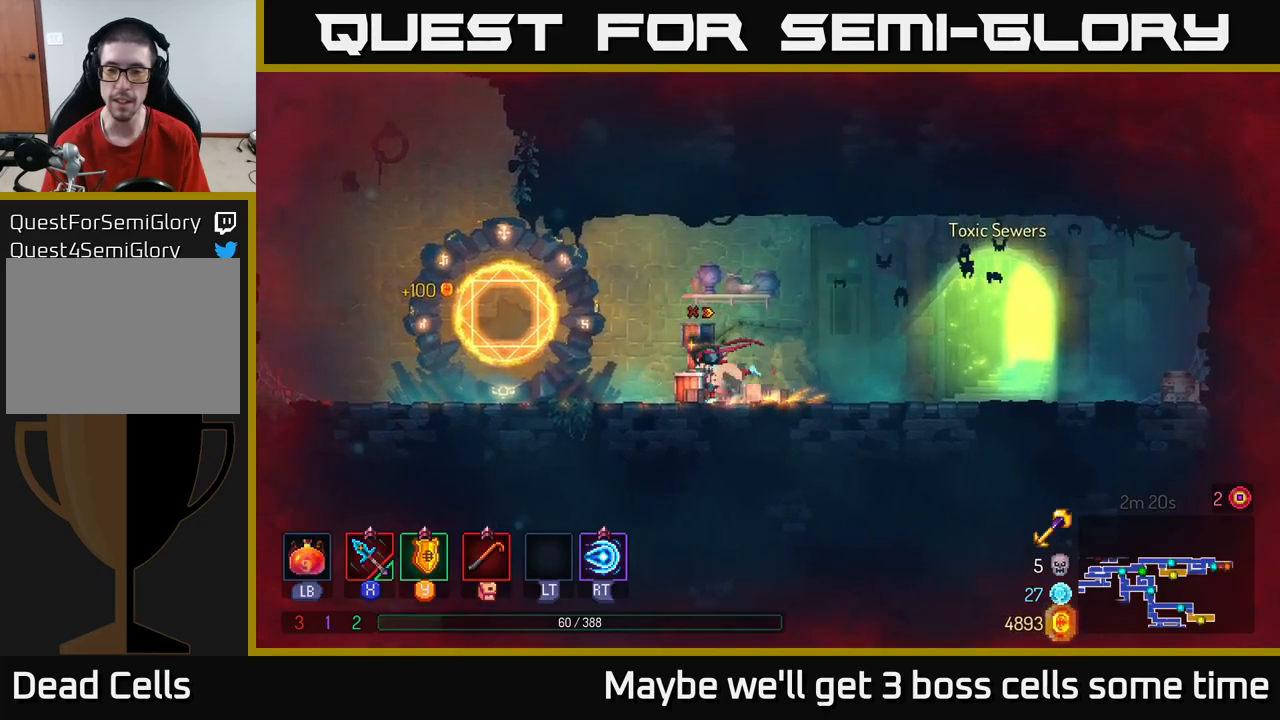
{"buttons": ["A"], "left_stick": "left", "right_stick": "center", "events": [[467, "A", "down"]]}
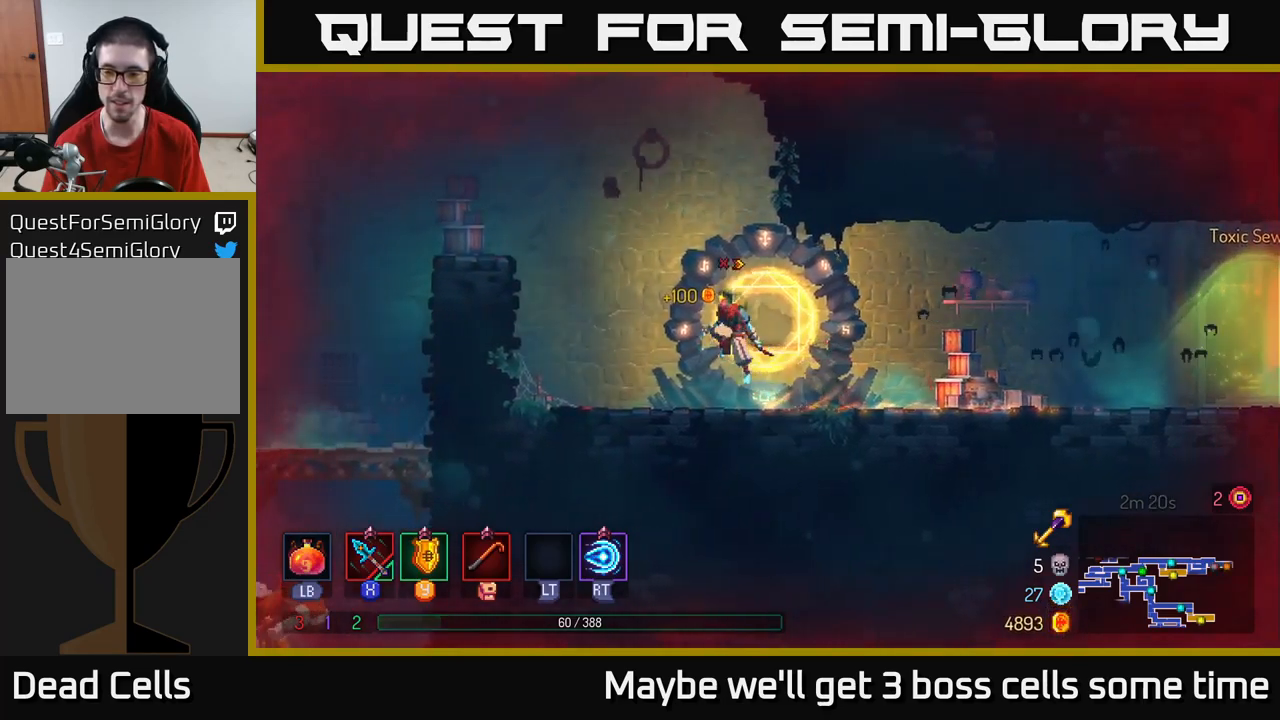
{"buttons": ["B"], "left_stick": "left", "right_stick": "center", "events": [[50, "A", "up"], [167, "A", "down"], [350, "A", "up"], [450, "B", "down"]]}
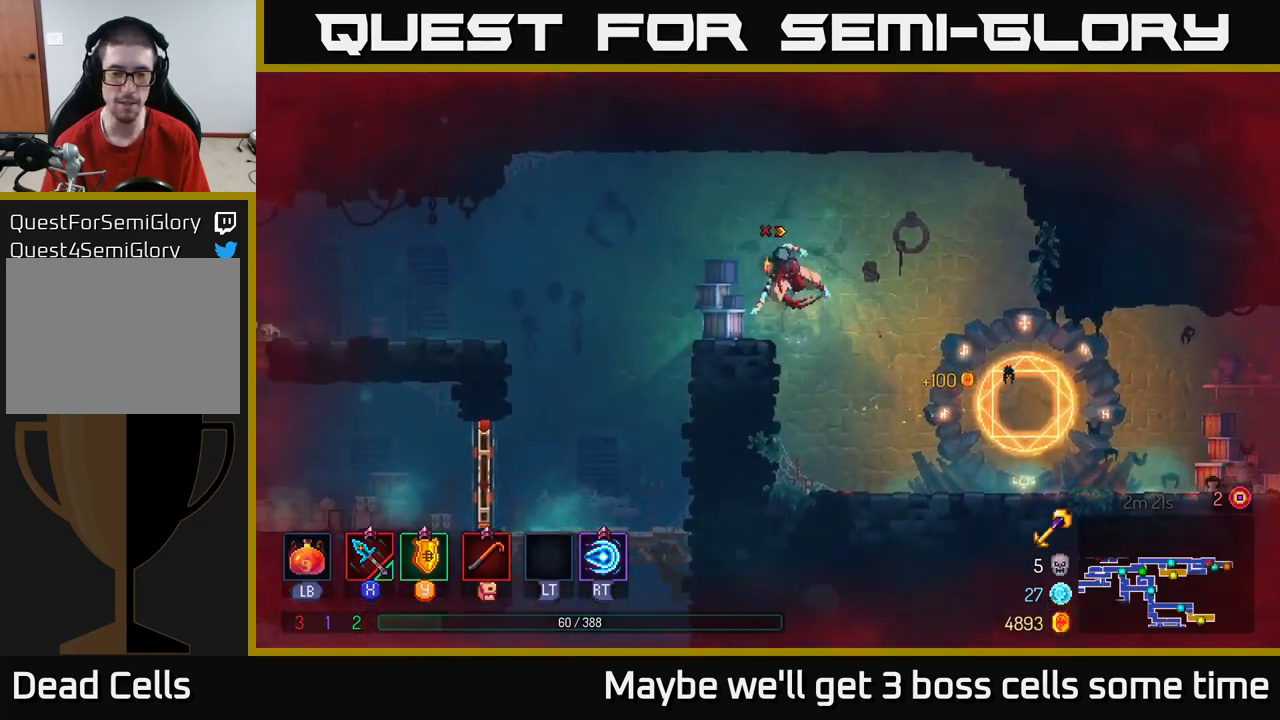
{"buttons": [], "left_stick": "center", "right_stick": "center", "events": [[33, "B", "up"], [217, "left_stick", "up-left"], [433, "left_stick", "center"]]}
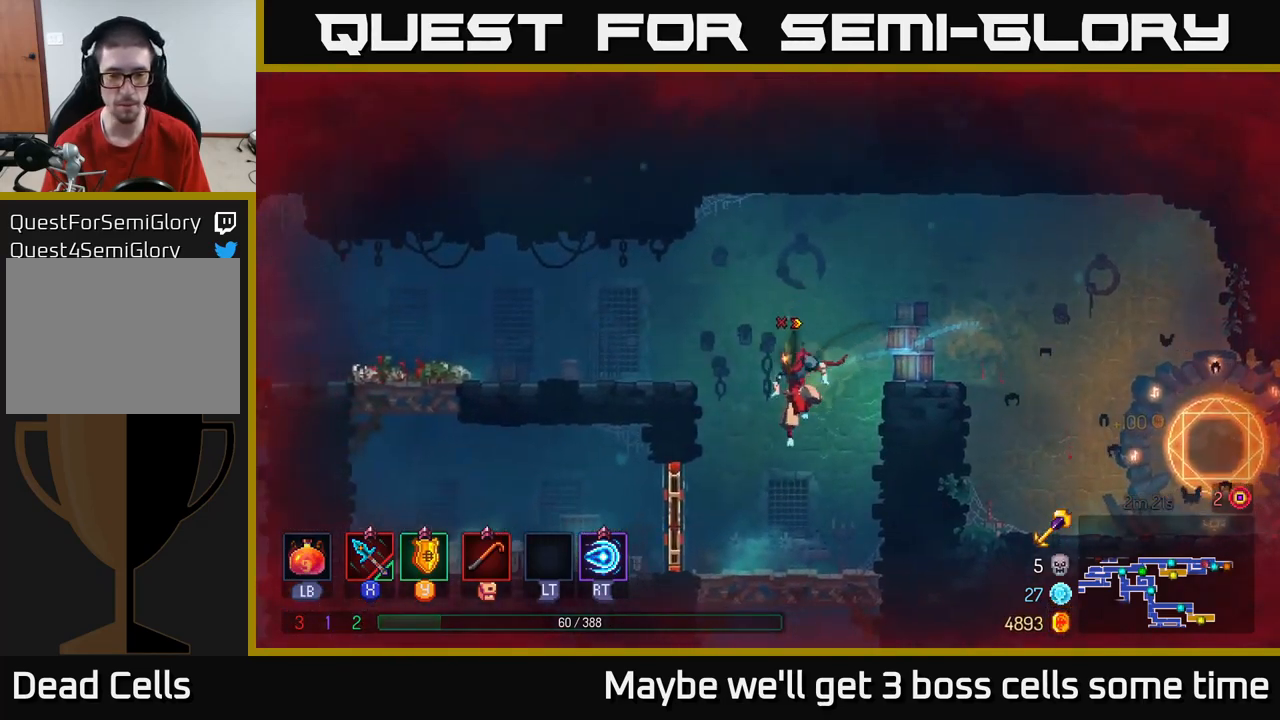
{"buttons": ["A"], "left_stick": "down", "right_stick": "center", "events": [[83, "left_stick", "down"], [300, "A", "down"], [367, "A", "up"], [450, "A", "down"]]}
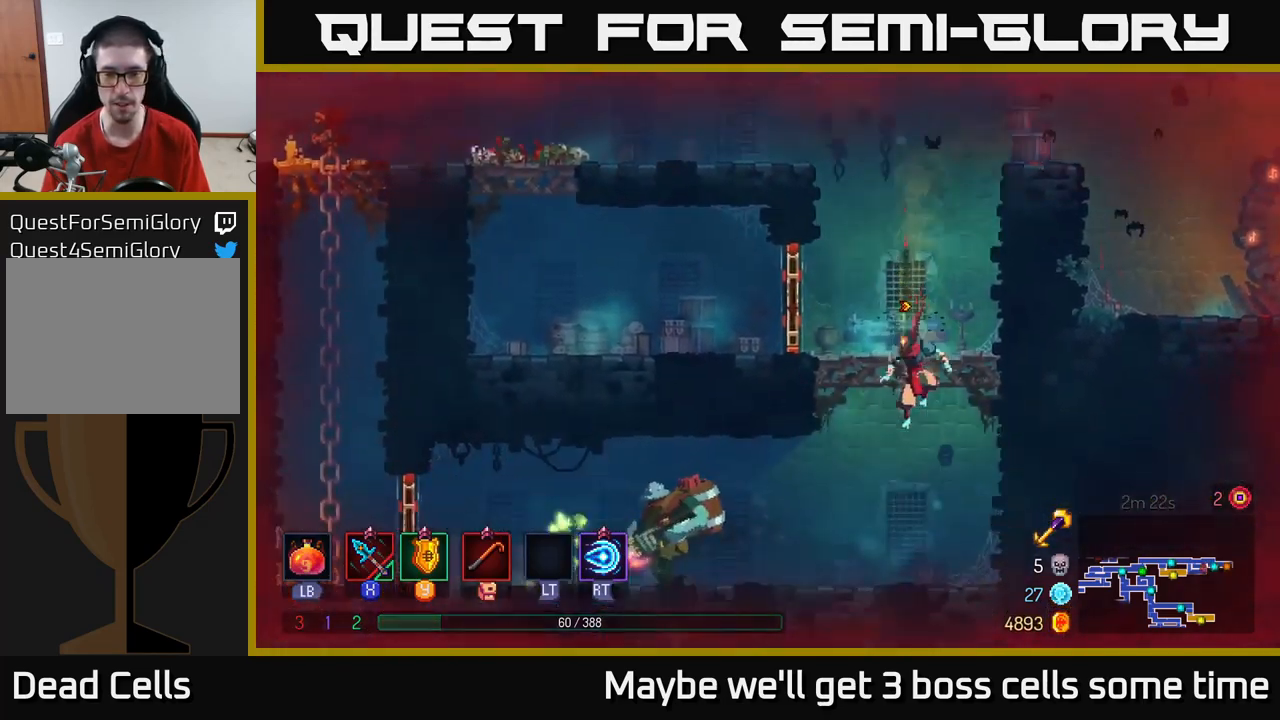
{"buttons": [], "left_stick": "left", "right_stick": "center", "events": [[17, "A", "up"], [100, "left_stick", "left"], [133, "B", "down"], [200, "B", "up"]]}
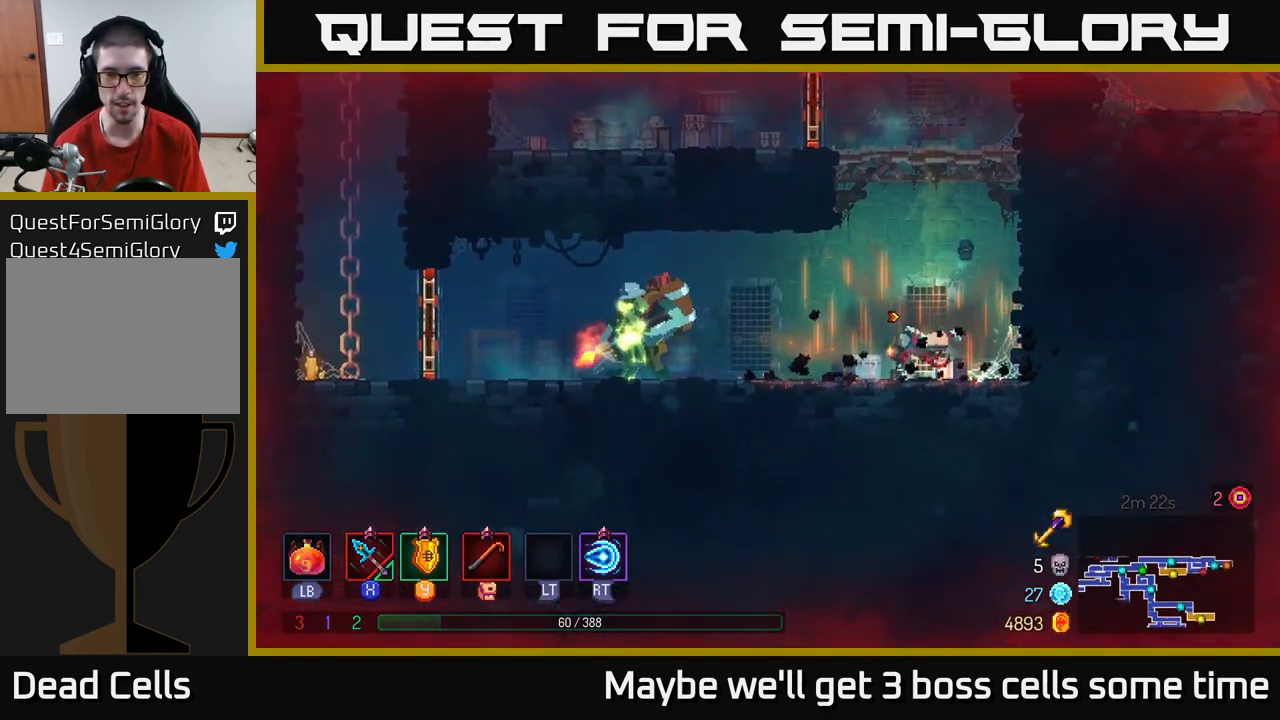
{"buttons": [], "left_stick": "left", "right_stick": "center", "events": [[317, "X", "down"], [350, "X", "up"]]}
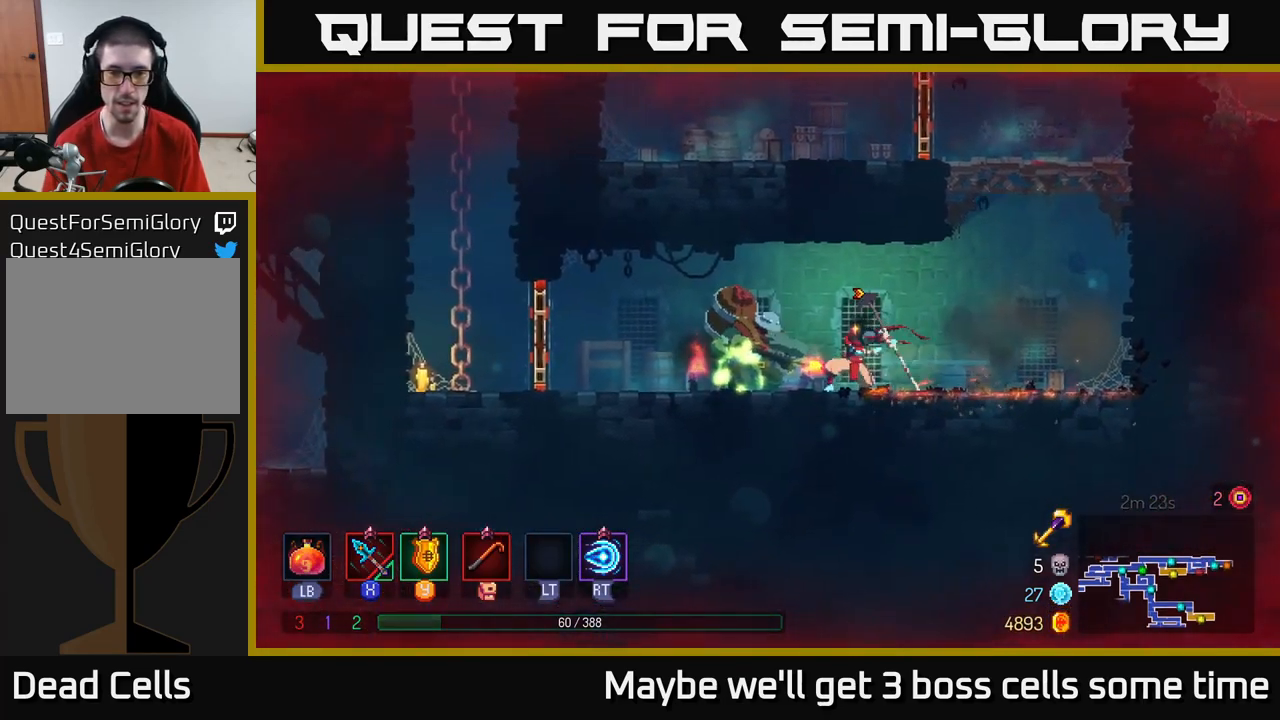
{"buttons": [], "left_stick": "left", "right_stick": "center", "events": [[283, "X", "down"], [367, "X", "up"]]}
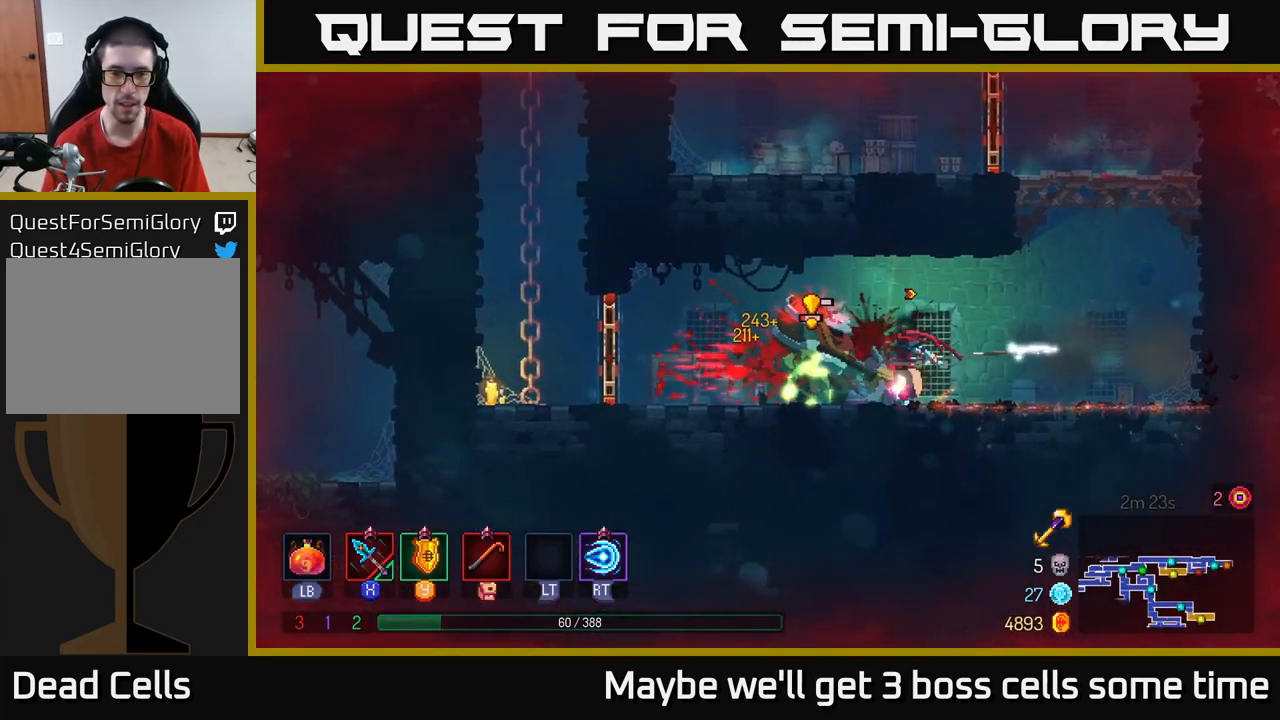
{"buttons": [], "left_stick": "left", "right_stick": "center", "events": [[300, "B", "down"], [417, "B", "up"]]}
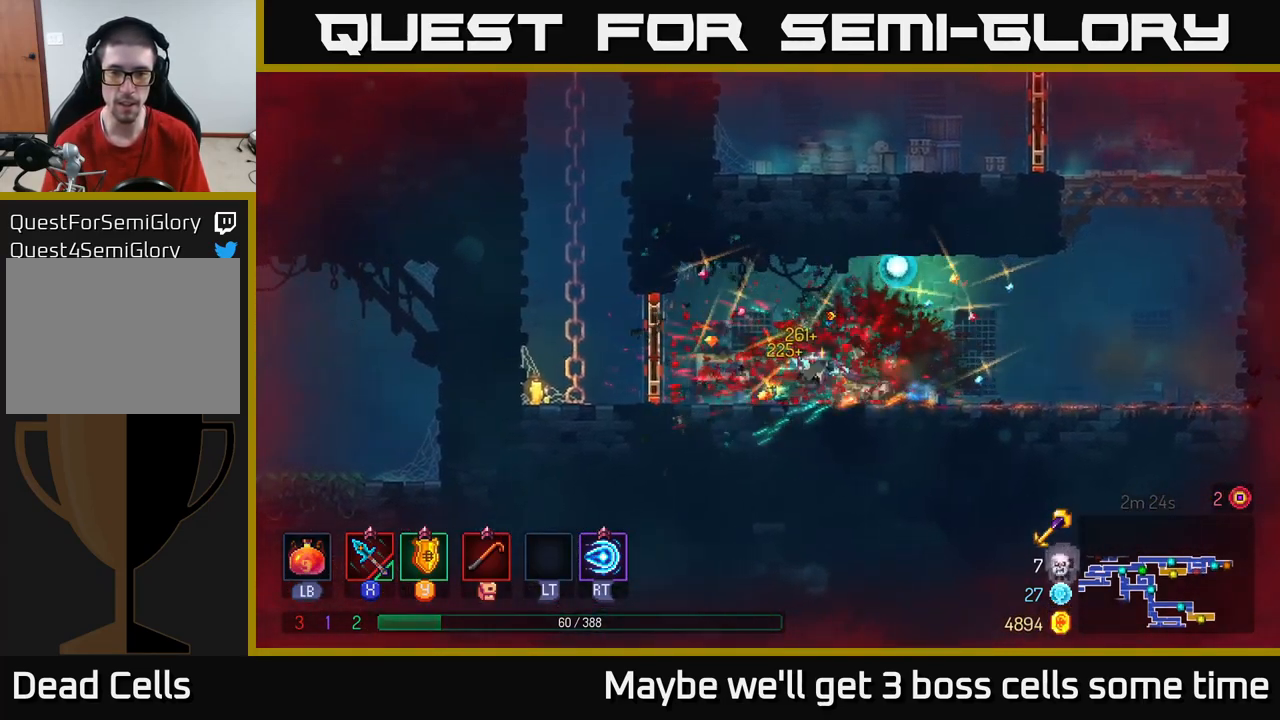
{"buttons": [], "left_stick": "right", "right_stick": "center", "events": [[50, "left_stick", "right"]]}
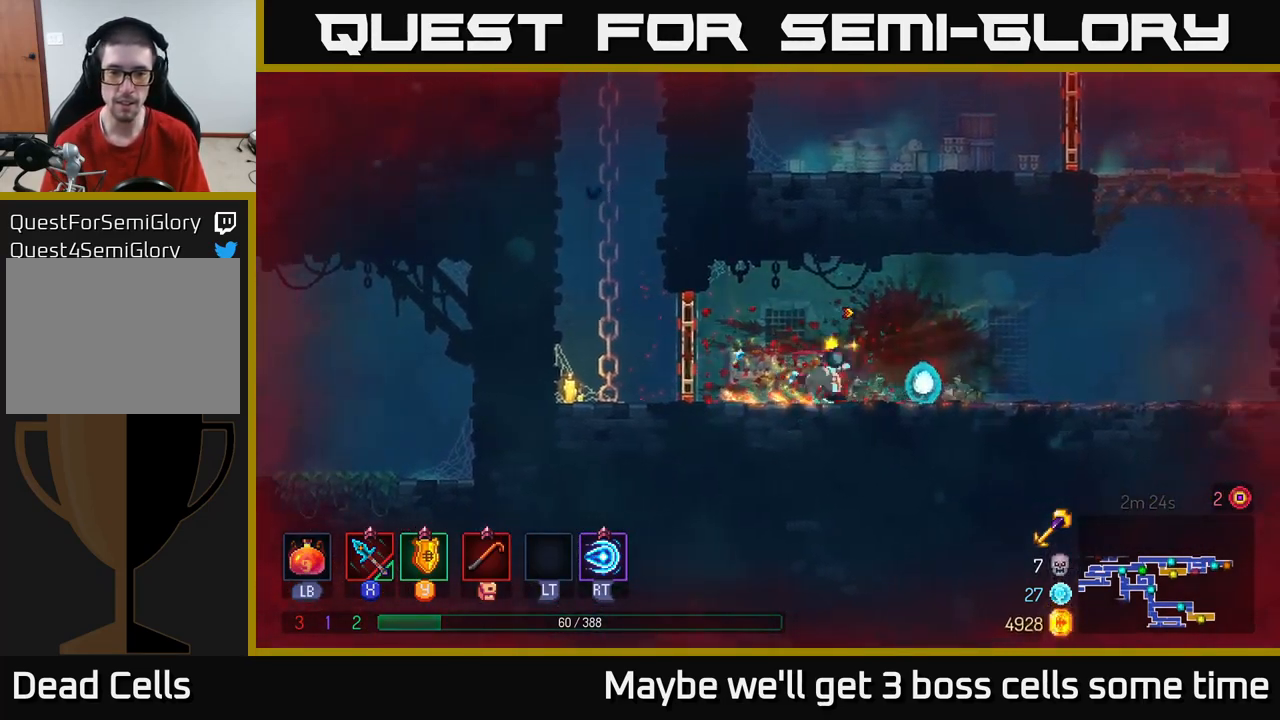
{"buttons": [], "left_stick": "right", "right_stick": "center", "events": [[400, "A", "down"], [484, "A", "up"]]}
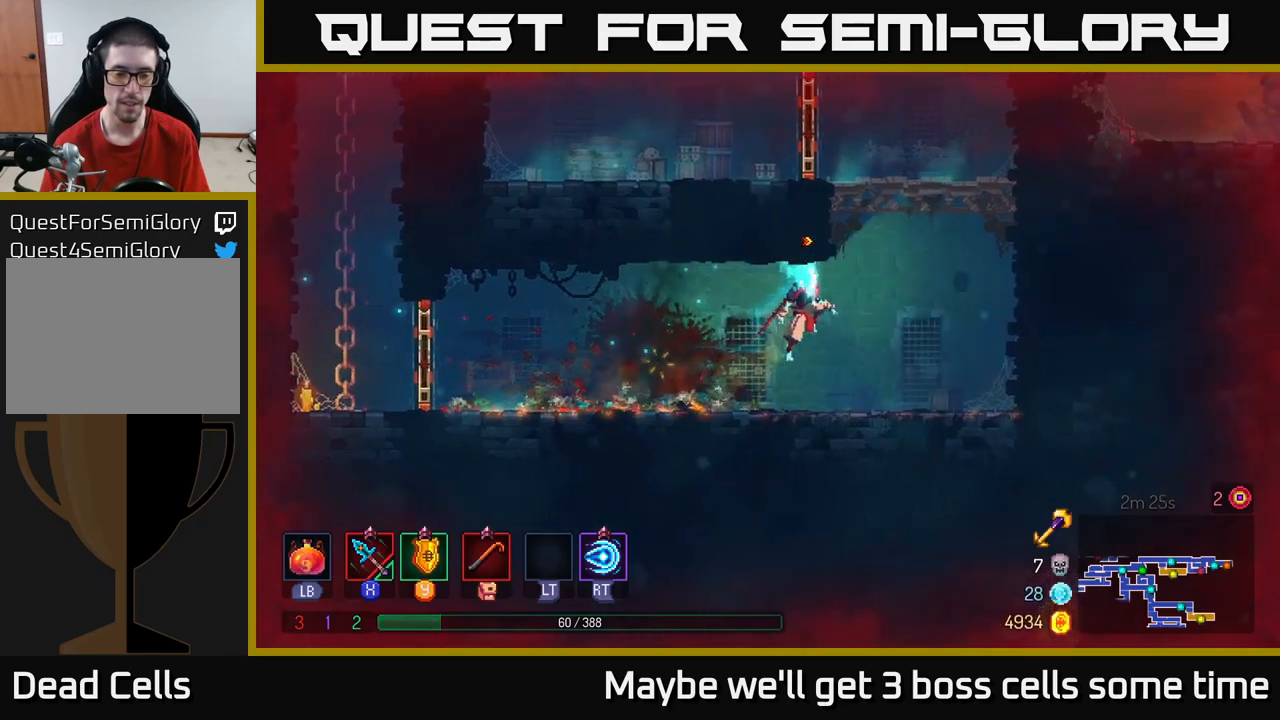
{"buttons": [], "left_stick": "up-right", "right_stick": "center", "events": [[67, "A", "down"], [117, "left_stick", "up-right"], [217, "A", "up"]]}
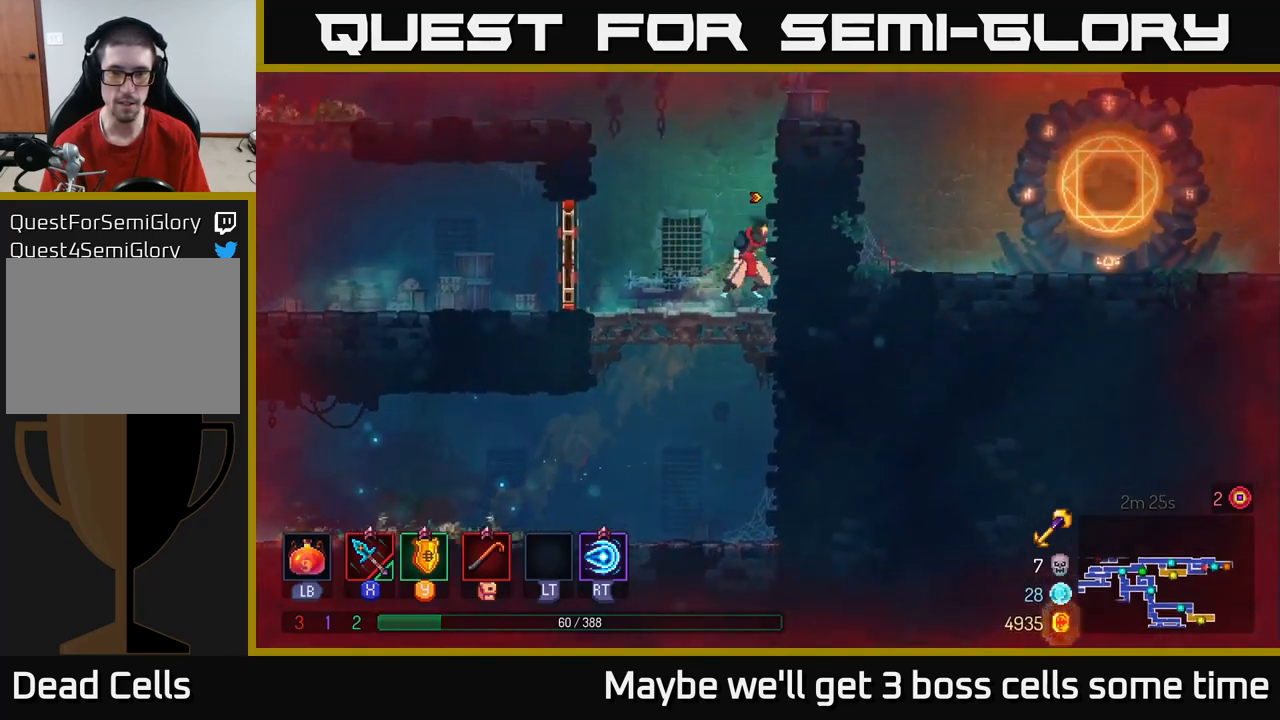
{"buttons": [], "left_stick": "up-right", "right_stick": "center", "events": [[100, "A", "down"], [234, "A", "up"], [350, "A", "down"], [500, "A", "up"]]}
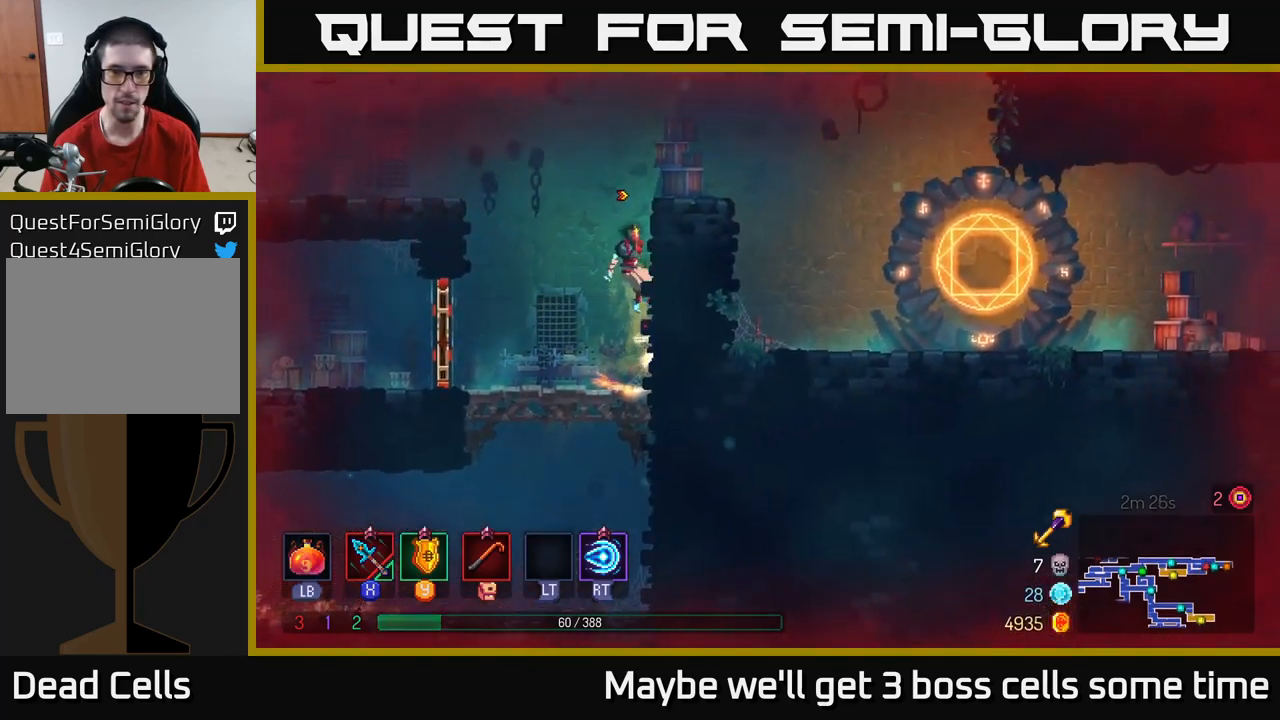
{"buttons": ["SELECT"], "left_stick": "center", "right_stick": "center", "events": [[67, "left_stick", "right"], [150, "SELECT", "down"], [217, "left_stick", "center"], [367, "SELECT", "up"], [500, "SELECT", "down"]]}
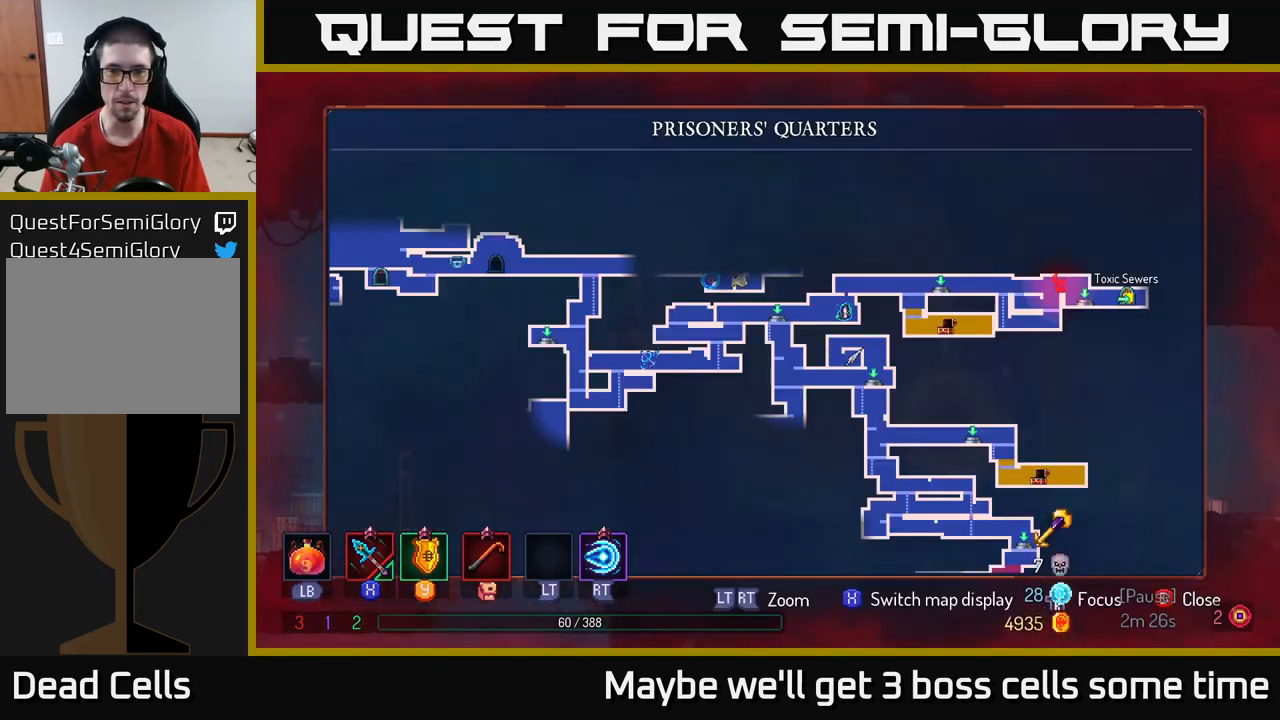
{"buttons": [], "left_stick": "right", "right_stick": "center", "events": [[150, "SELECT", "up"], [467, "left_stick", "right"]]}
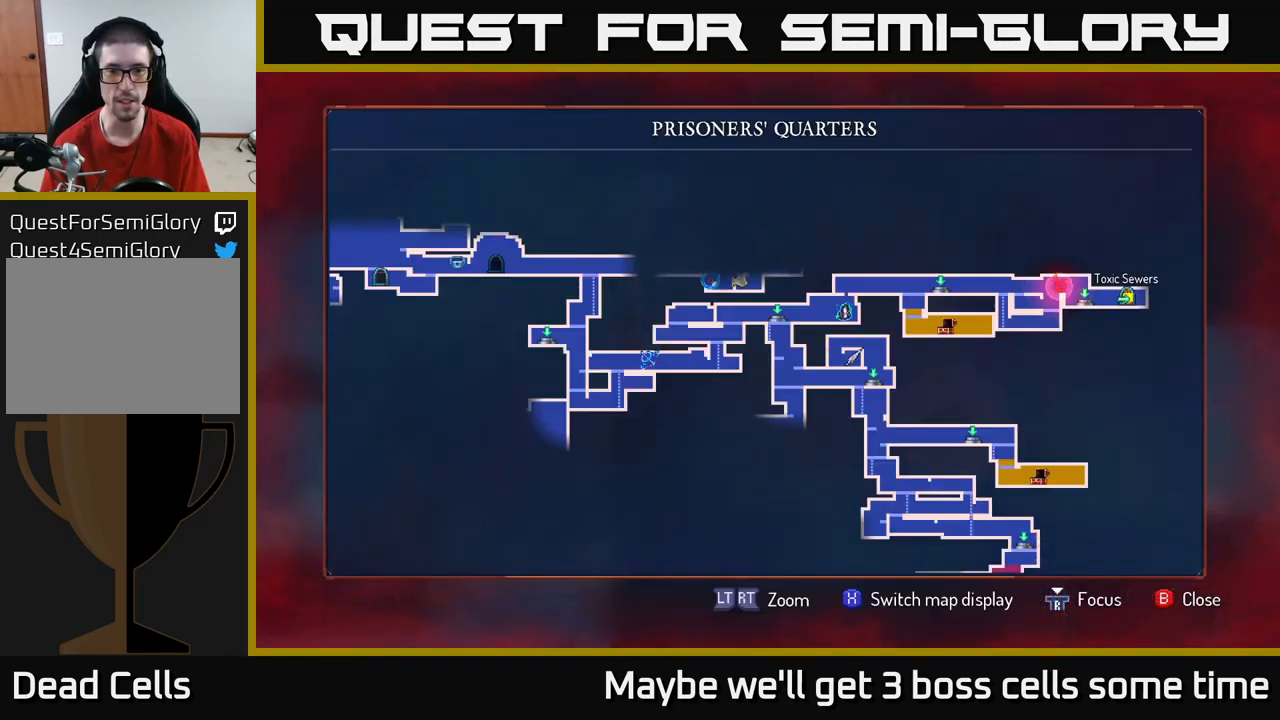
{"buttons": [], "left_stick": "up", "right_stick": "center", "events": [[34, "left_stick", "up-right"], [200, "left_stick", "center"], [417, "left_stick", "up"]]}
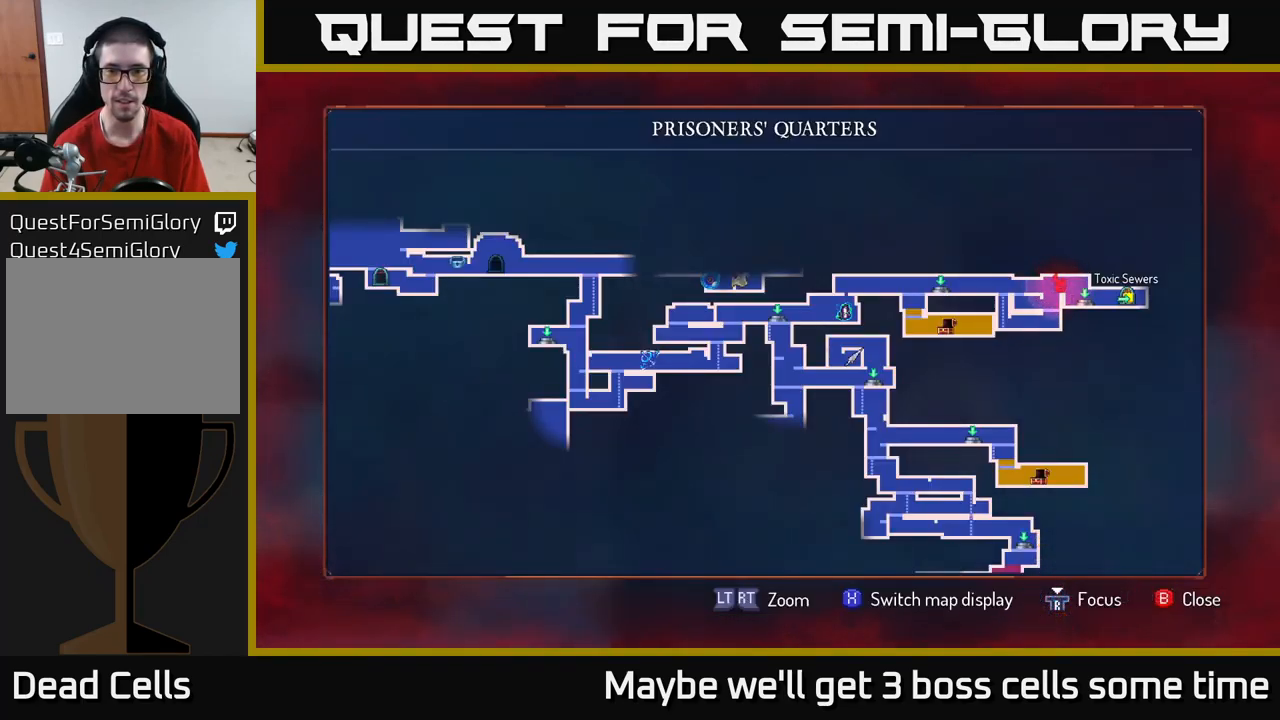
{"buttons": [], "left_stick": "center", "right_stick": "center", "events": [[117, "left_stick", "center"]]}
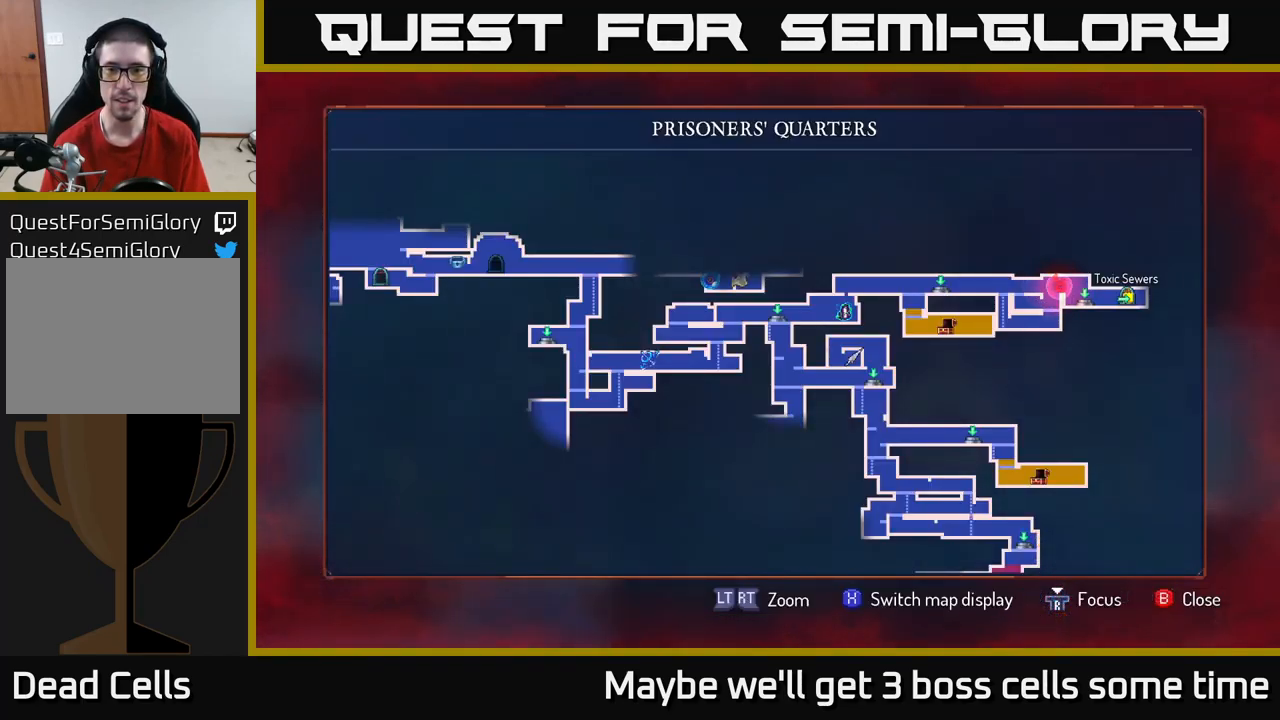
{"buttons": [], "left_stick": "down", "right_stick": "center", "events": [[417, "left_stick", "down"]]}
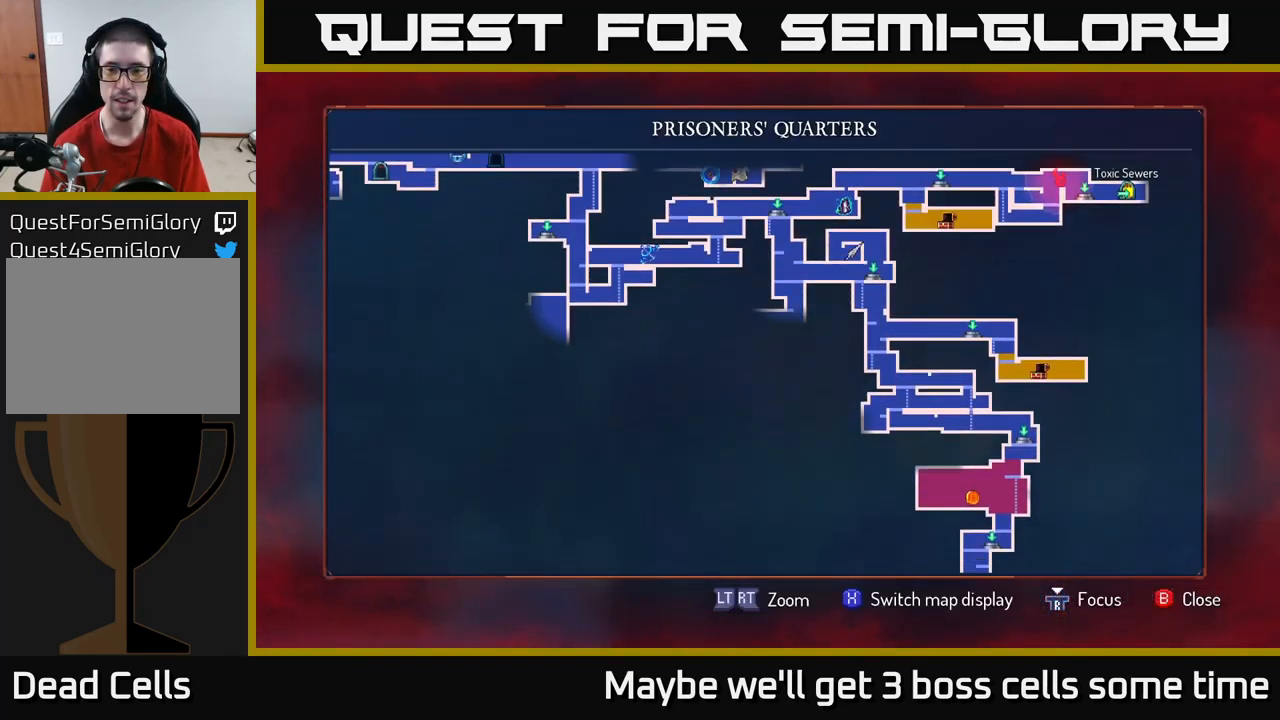
{"buttons": [], "left_stick": "up", "right_stick": "center", "events": [[117, "left_stick", "center"], [350, "left_stick", "up"]]}
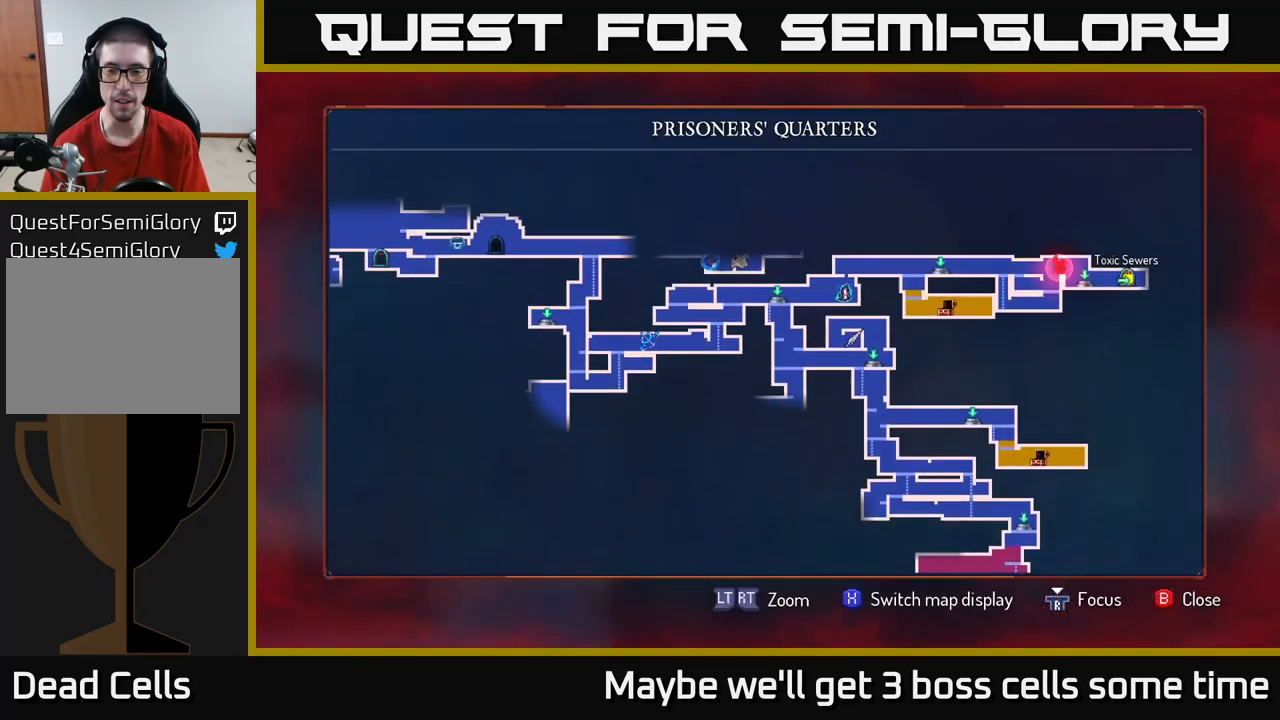
{"buttons": [], "left_stick": "center", "right_stick": "center", "events": [[117, "left_stick", "center"], [267, "SELECT", "down"], [350, "SELECT", "up"]]}
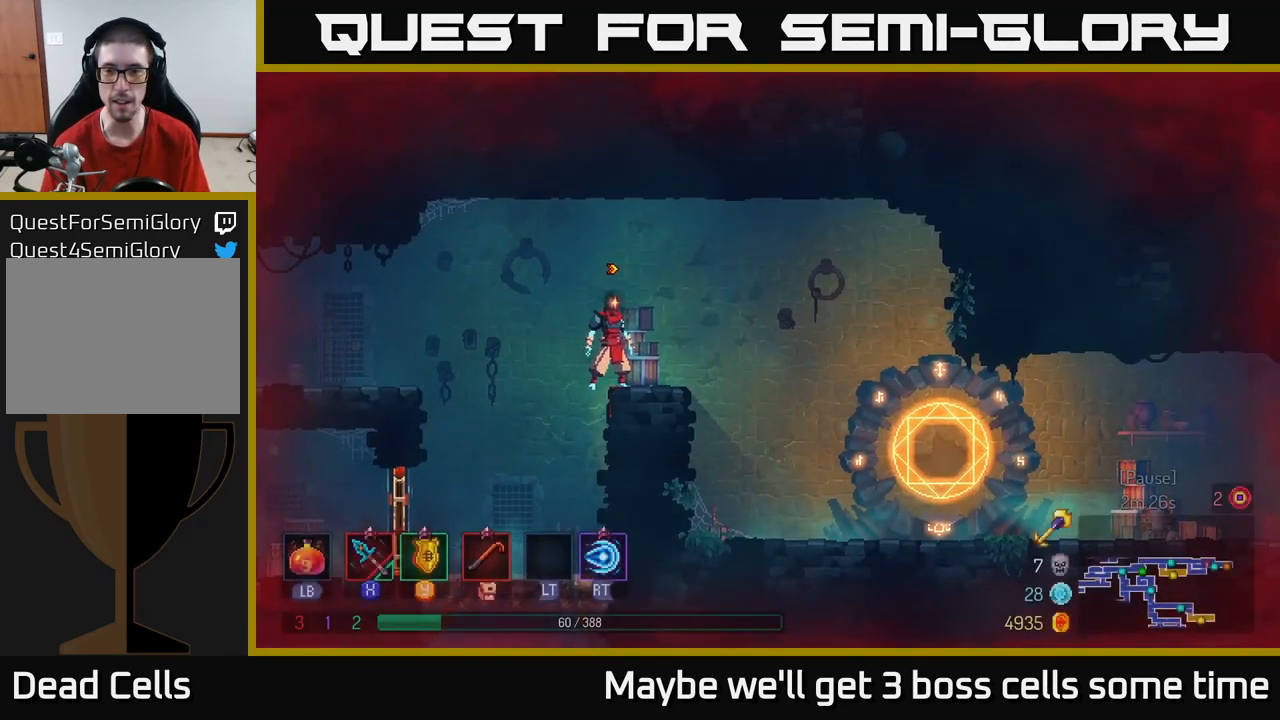
{"buttons": [], "left_stick": "right", "right_stick": "center", "events": [[34, "left_stick", "right"], [100, "B", "down"], [217, "B", "up"]]}
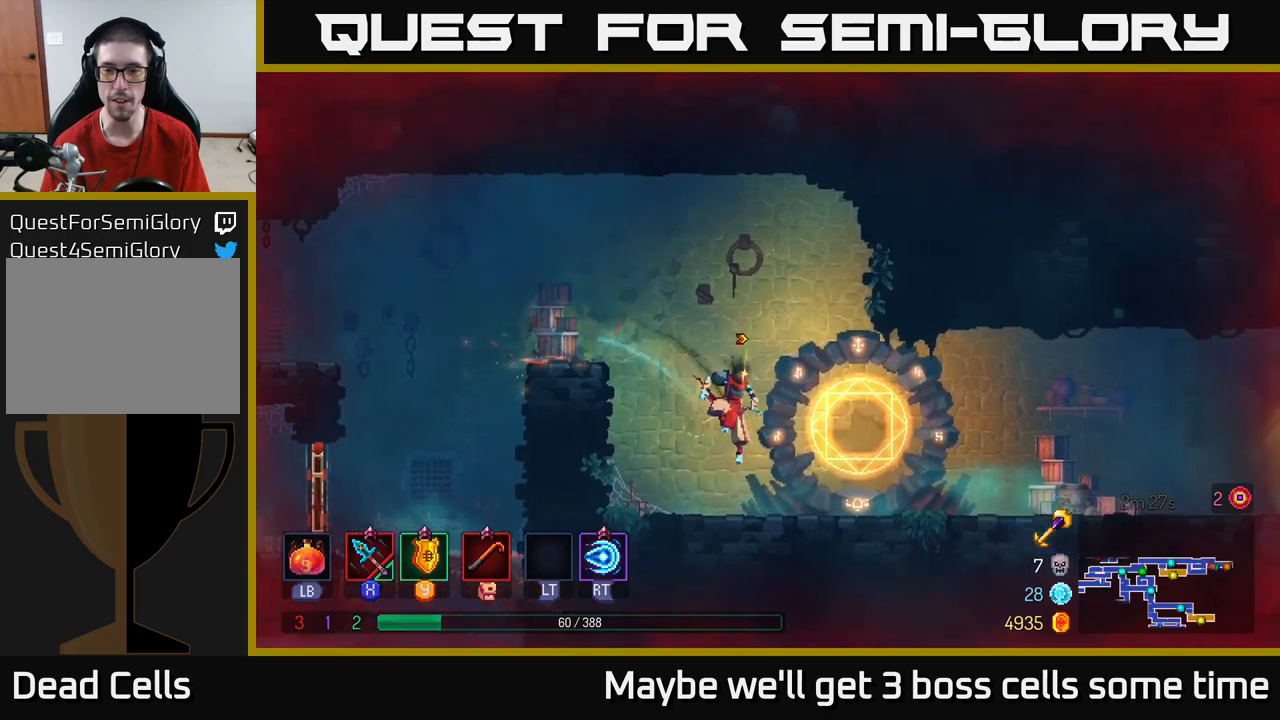
{"buttons": [], "left_stick": "right", "right_stick": "center", "events": []}
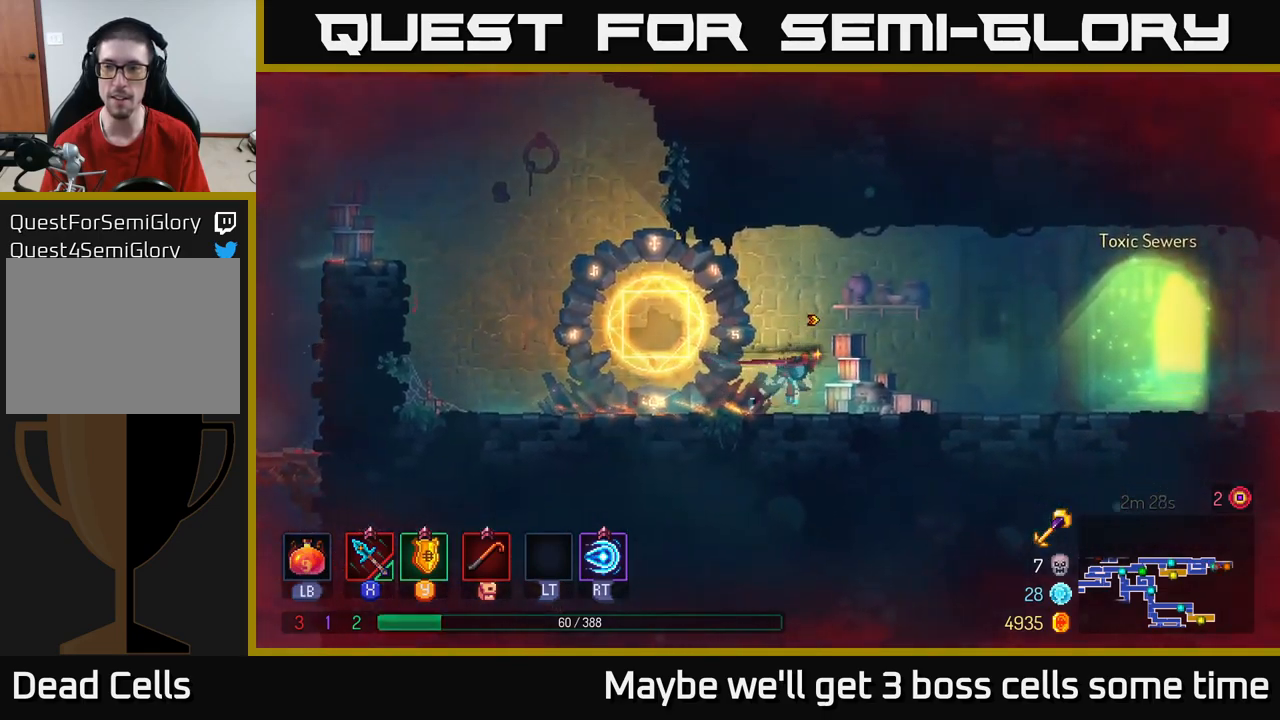
{"buttons": [], "left_stick": "right", "right_stick": "center", "events": [[34, "B", "down"], [117, "B", "up"]]}
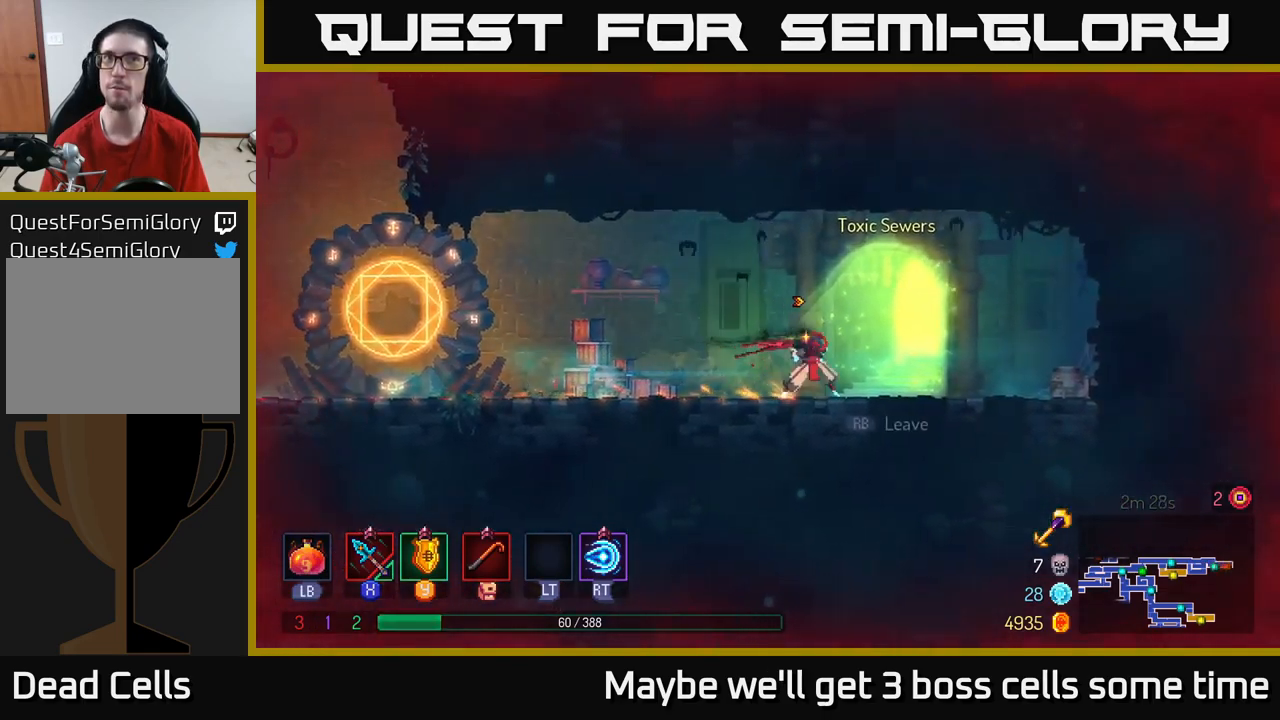
{"buttons": [], "left_stick": "center", "right_stick": "center", "events": [[67, "R1", "down"], [150, "R1", "up"], [167, "left_stick", "center"]]}